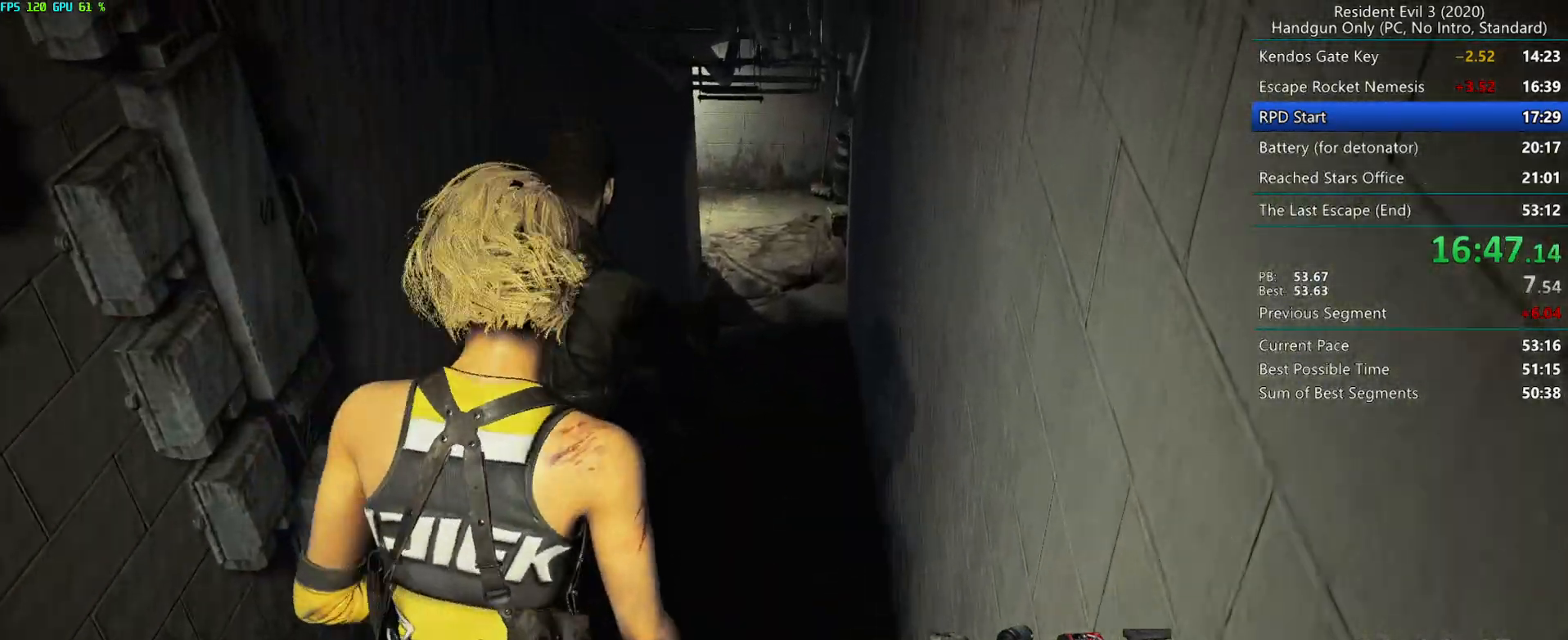
Gameplay with keyboard and mouse; each line is a JSON object with the keys and mouse buttons held at the frame after it. "events" lists presses ("down") and releases ("up") of "alt", "d", "e", "f", "g", "h", "r", "s", "t", "w", "mouse_left", "mouse_wheel", "mouse_right", "mouse_mb4" and "mouse_mb5" between this image and that frame as [ms after this image, input, new state], when the widget could be followed in between. "mouse_left", "mouse_wheel", "mouse_right", "mouse_mb4", "mouse_mb5" = the "left", "wheel", "right", "mb4", "mb5" buttons of the "mouse" list. No other keys are recorded. "wheel" means that the mouse wheel is clicked or scrolled. Mouse movement is not recorded.
{"keys": ["r"], "mouse": [], "events": [[333, "mouse_left", "down"], [400, "mouse_left", "up"]]}
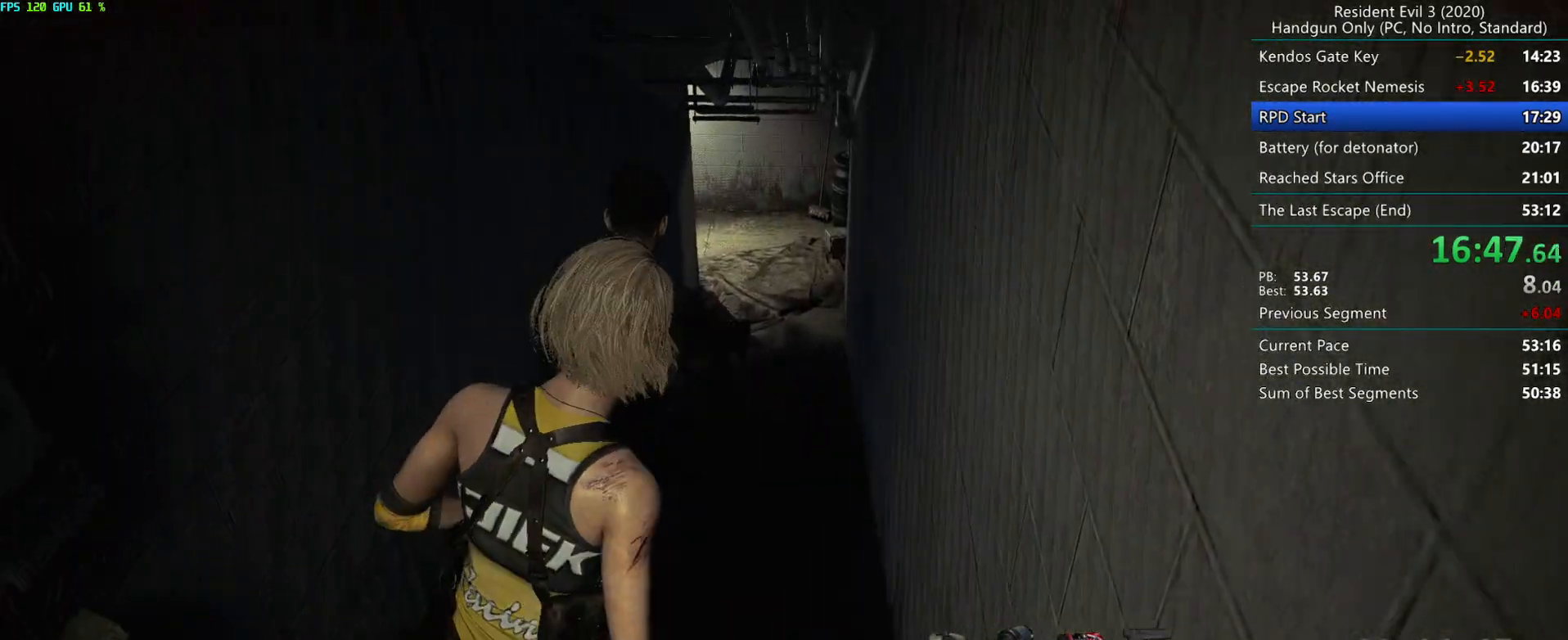
{"keys": ["r"], "mouse": [], "events": [[317, "mouse_left", "down"], [367, "mouse_left", "up"]]}
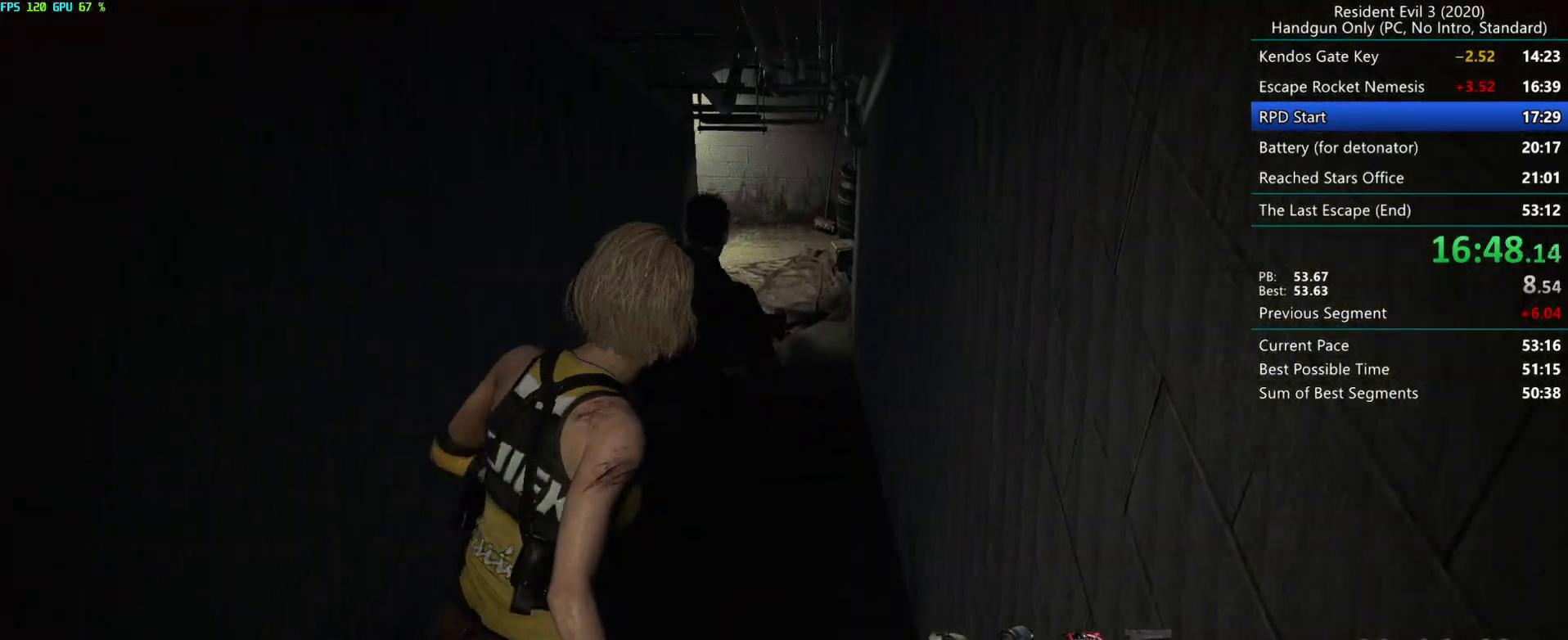
{"keys": ["r"], "mouse": [], "events": [[233, "mouse_left", "down"], [300, "mouse_left", "up"]]}
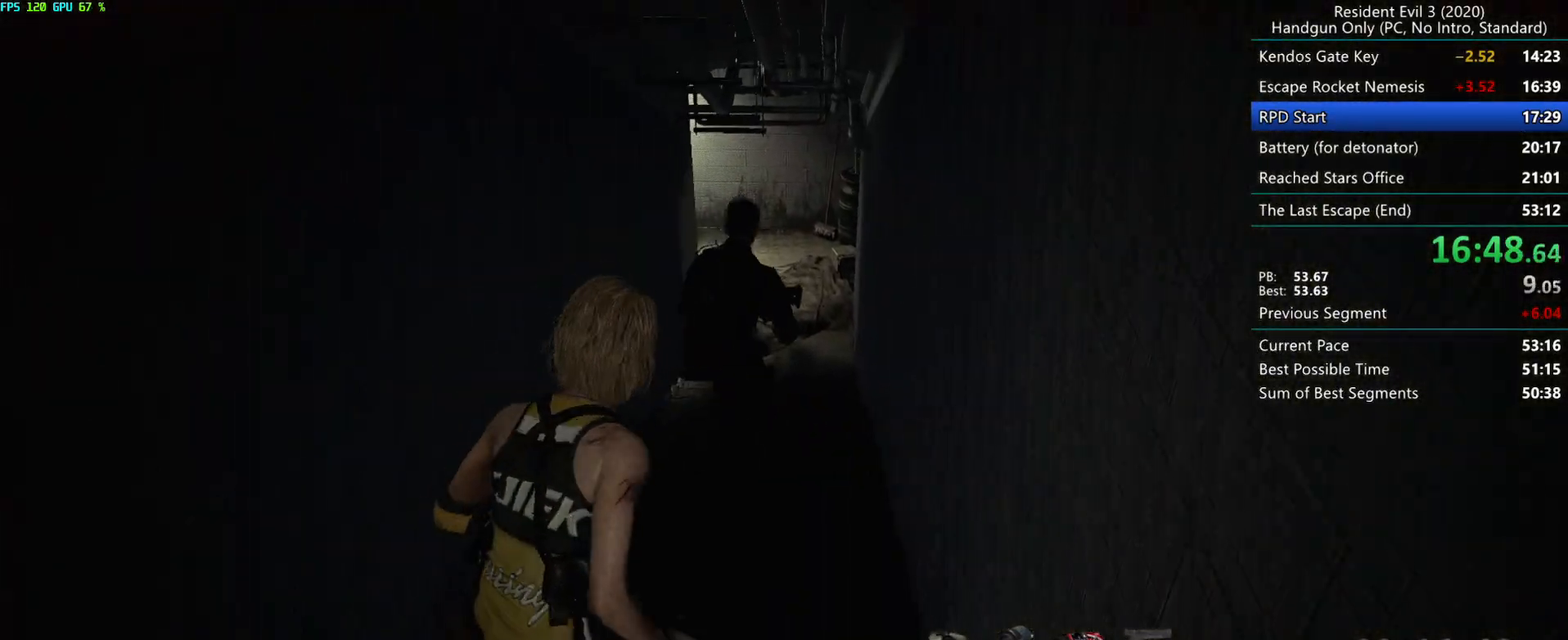
{"keys": ["r"], "mouse": [], "events": [[167, "alt", "down"], [267, "alt", "up"], [450, "alt", "down"], [500, "alt", "up"]]}
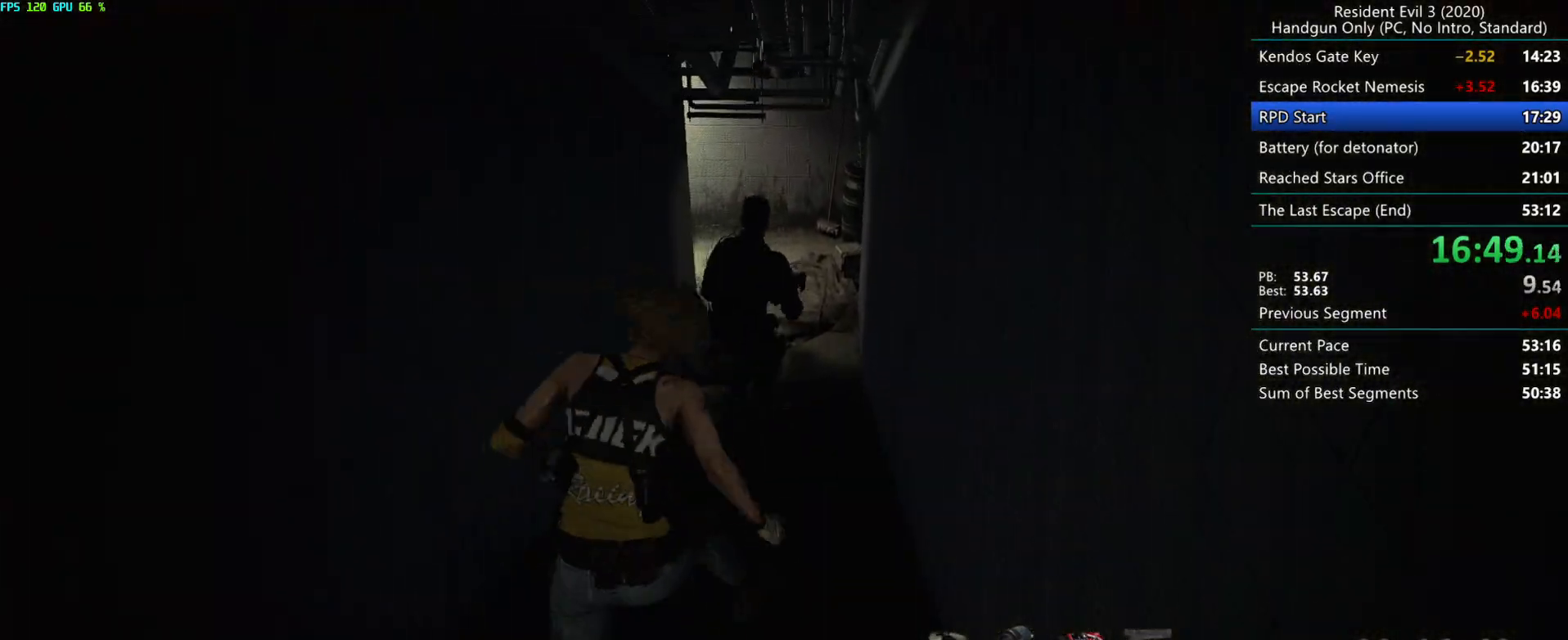
{"keys": ["r"], "mouse": [], "events": [[67, "alt", "down"], [100, "alt", "up"], [183, "alt", "down"], [250, "alt", "up"], [433, "alt", "down"], [467, "alt", "up"]]}
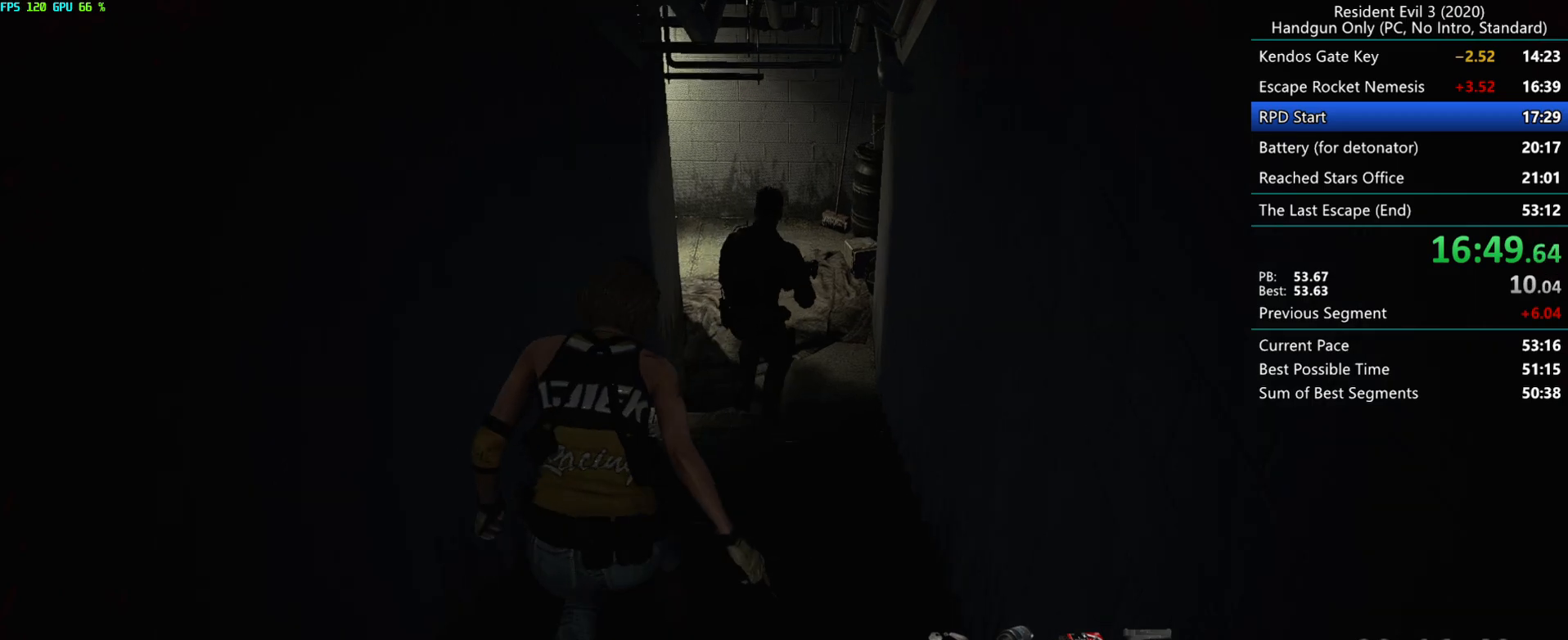
{"keys": ["alt", "r"], "mouse": [], "events": [[50, "alt", "down"], [150, "alt", "up"], [167, "alt", "down"], [250, "alt", "up"], [300, "alt", "down"], [367, "alt", "up"], [467, "alt", "down"]]}
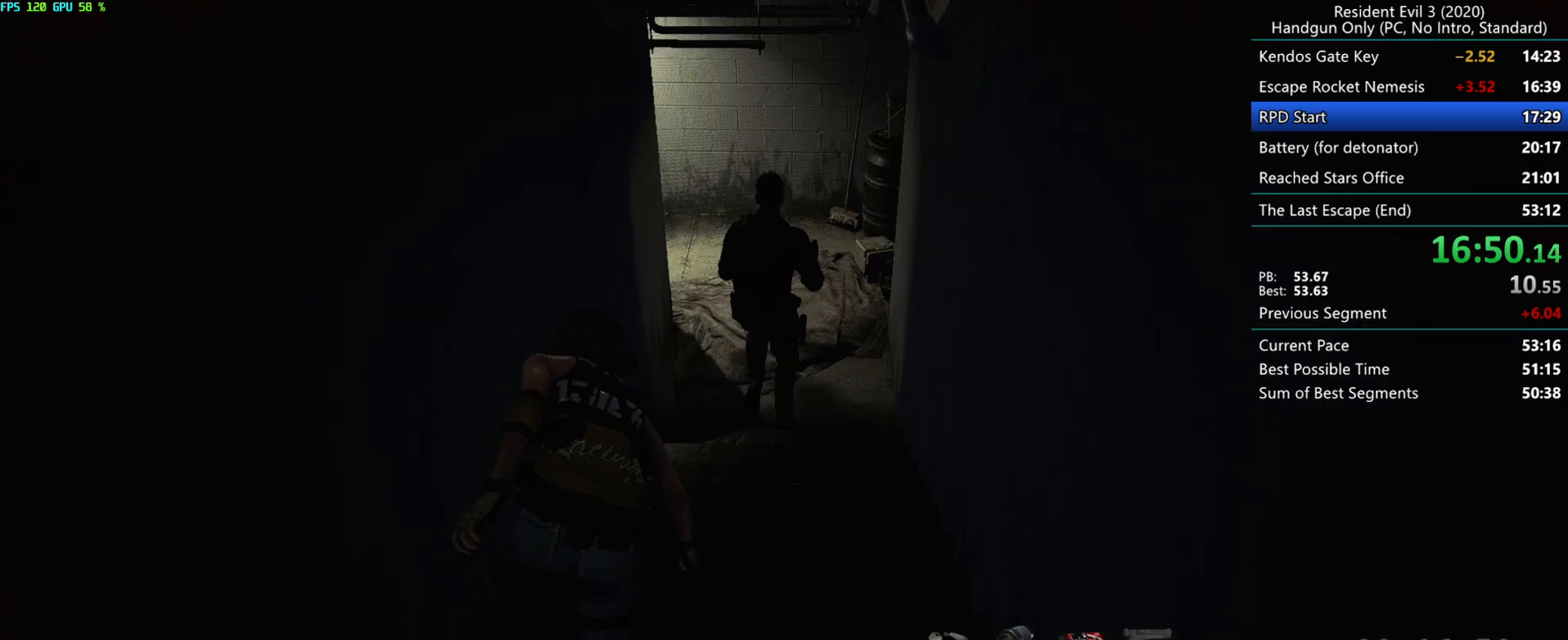
{"keys": ["r"], "mouse": [], "events": [[17, "alt", "up"]]}
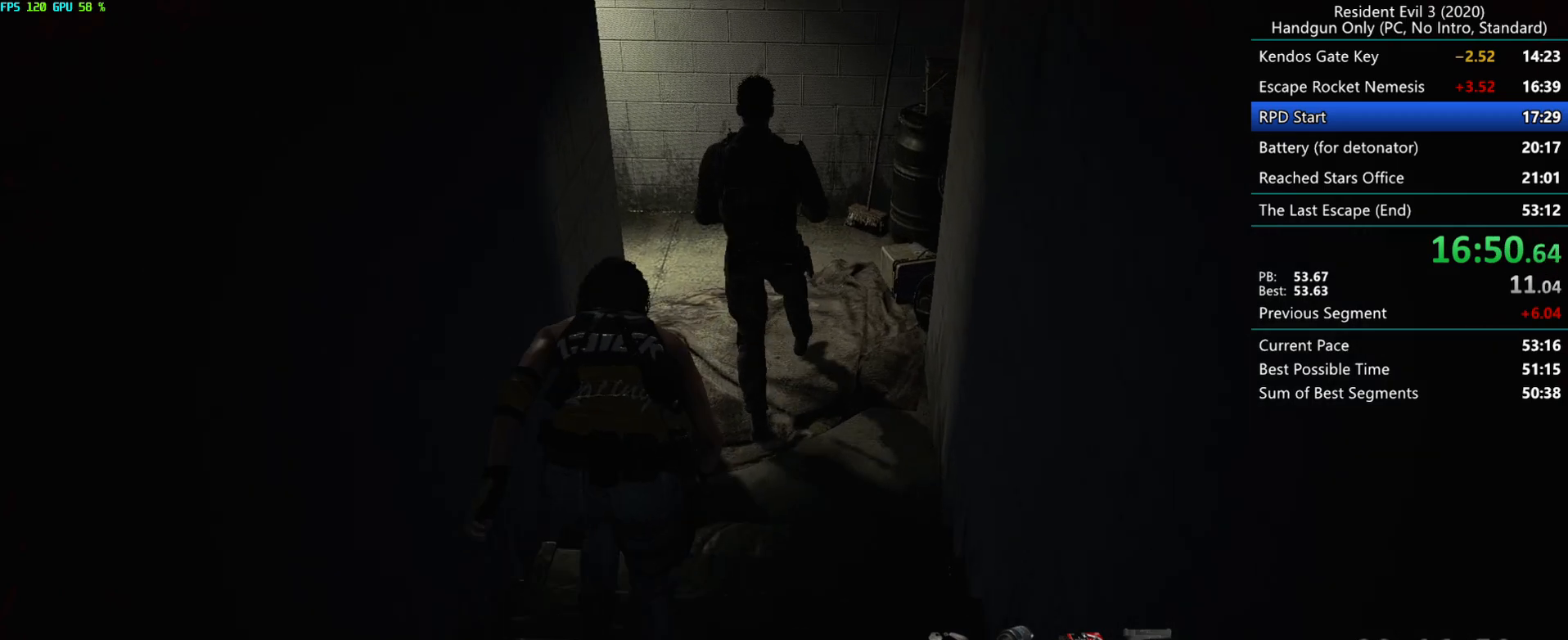
{"keys": ["r"], "mouse": ["mb4"], "events": [[300, "mouse_mb4", "down"]]}
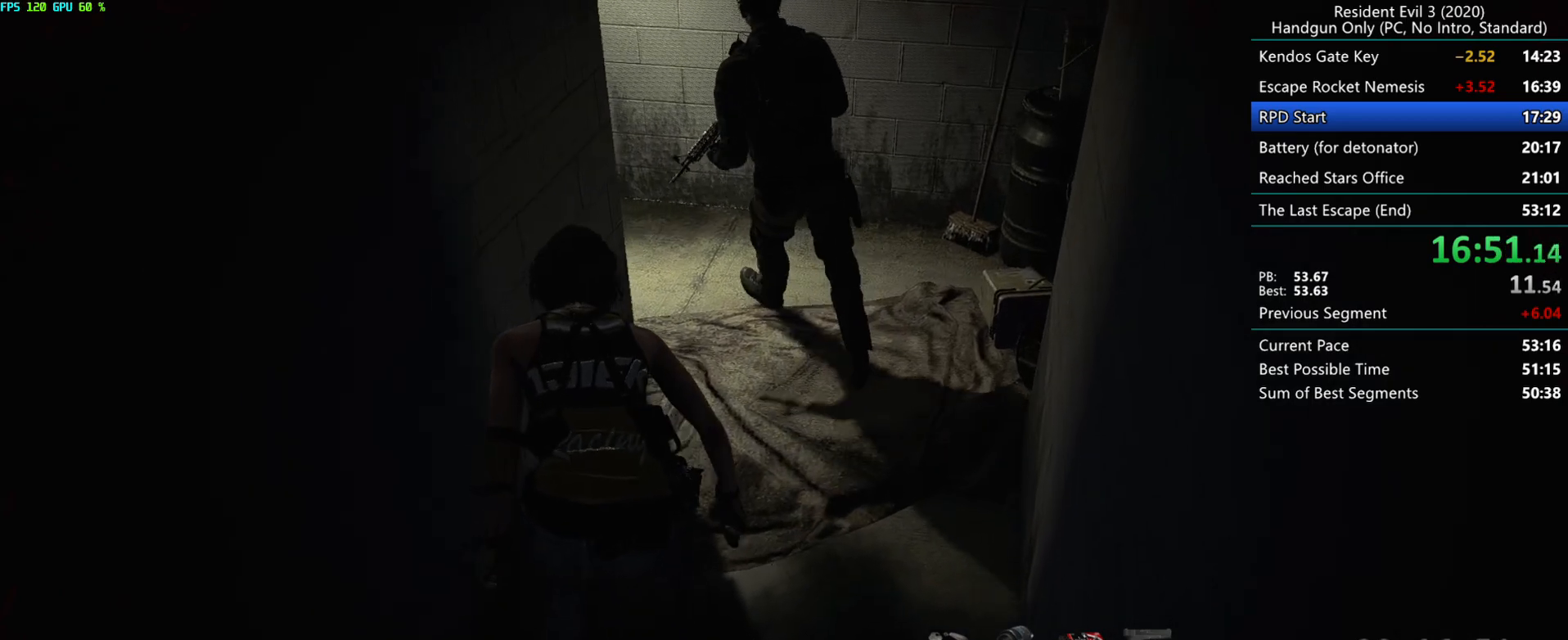
{"keys": ["r"], "mouse": ["mb4"], "events": []}
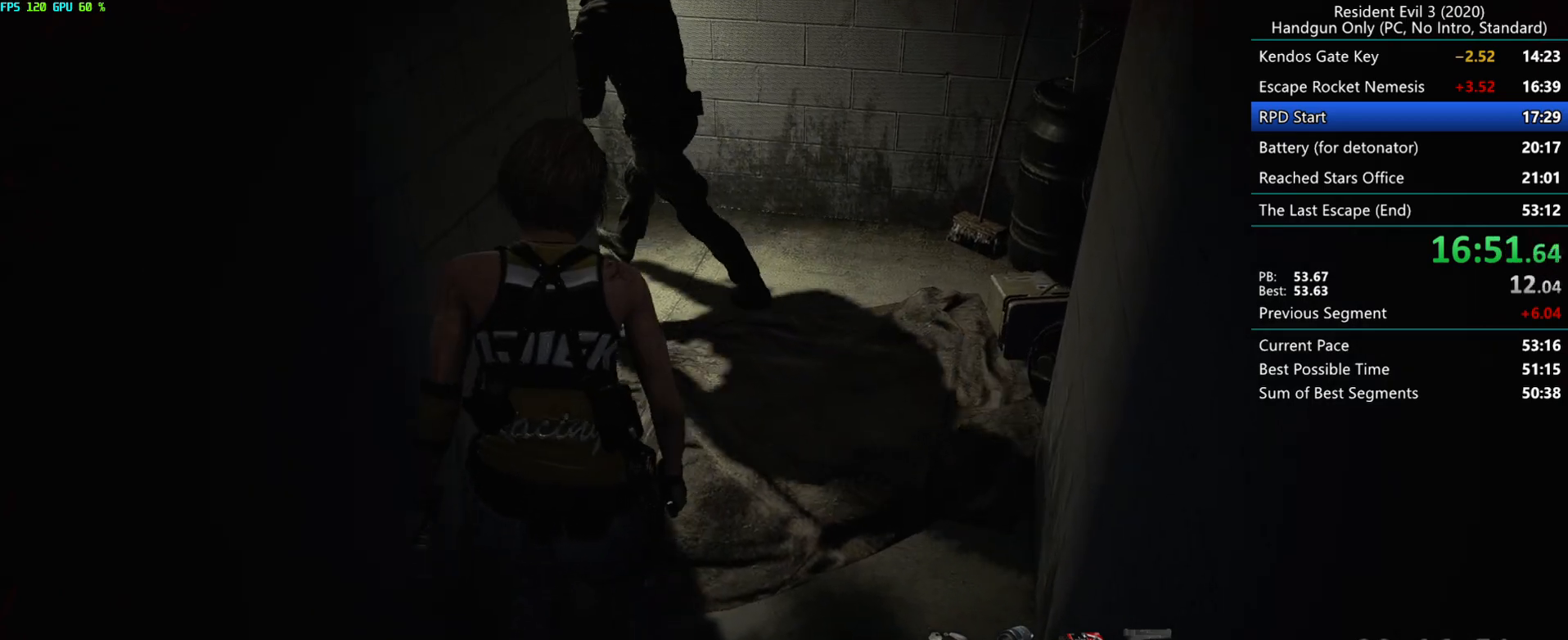
{"keys": ["r"], "mouse": [], "events": [[467, "mouse_mb4", "up"]]}
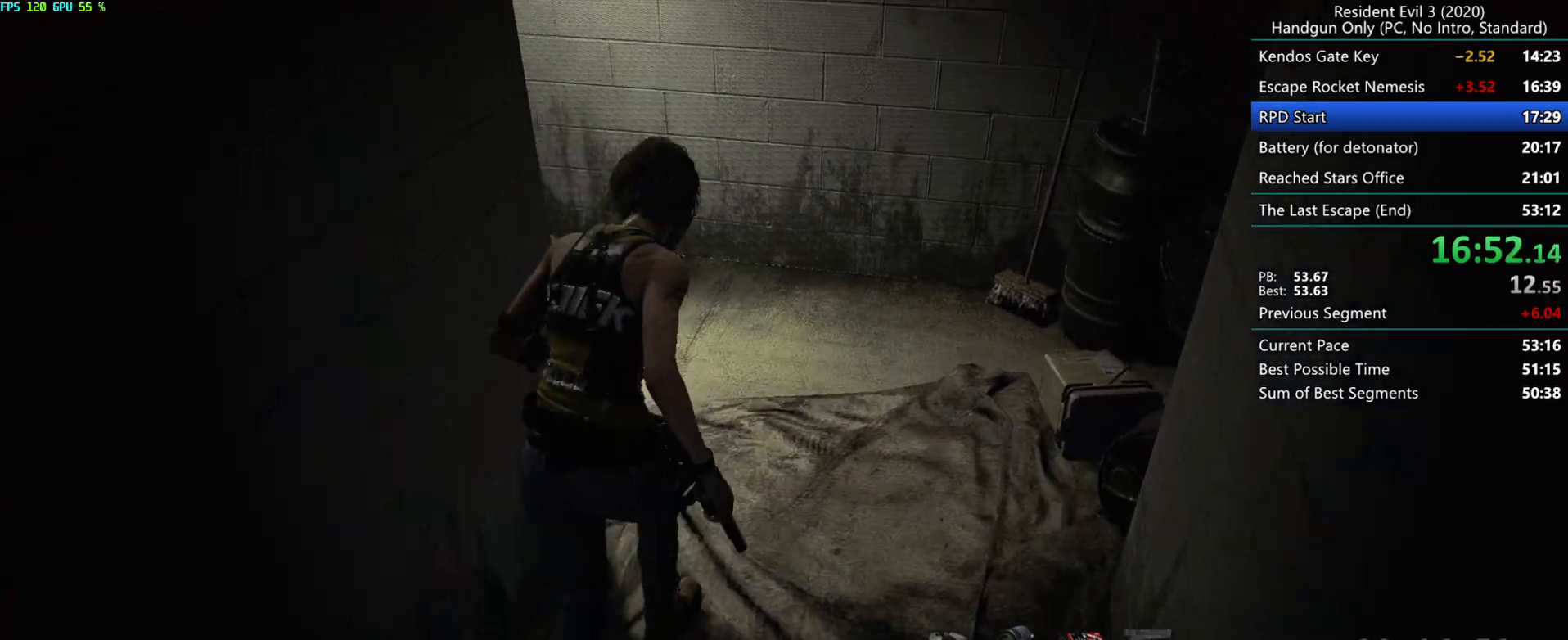
{"keys": ["r"], "mouse": [], "events": []}
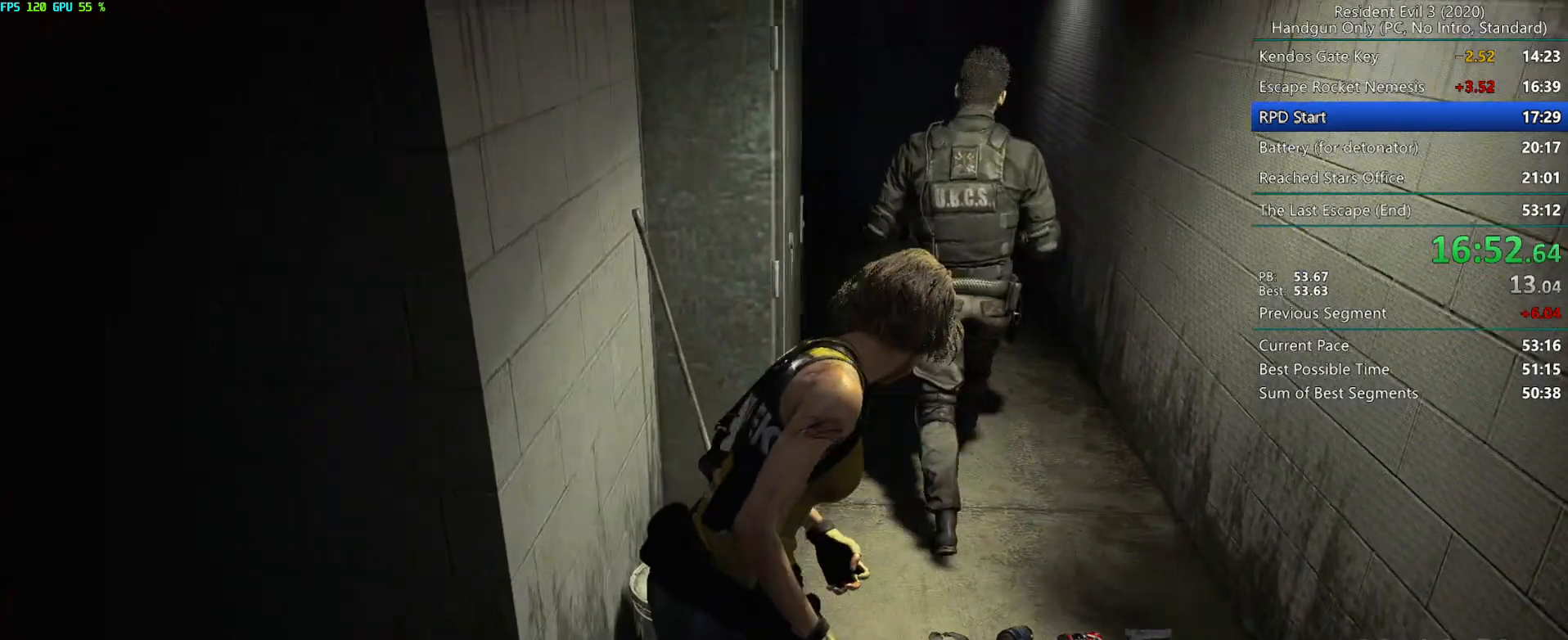
{"keys": ["r"], "mouse": [], "events": []}
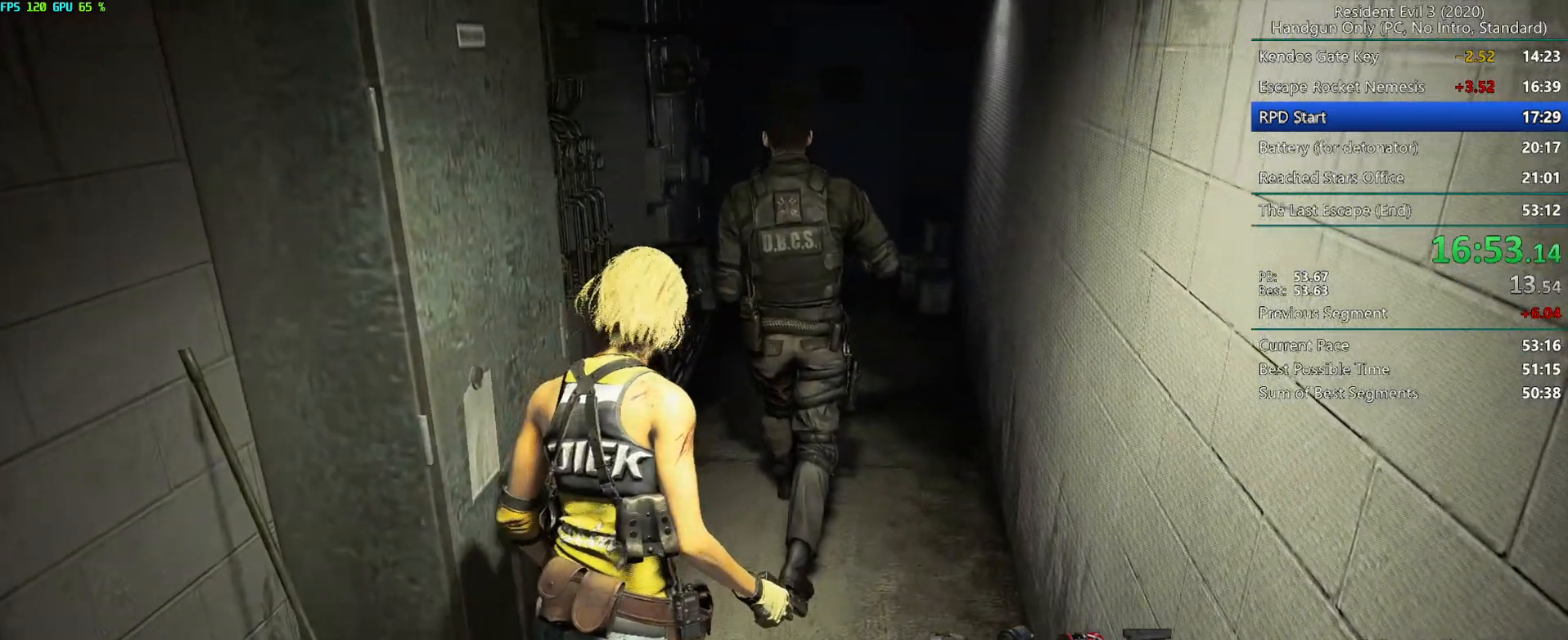
{"keys": ["r"], "mouse": [], "events": []}
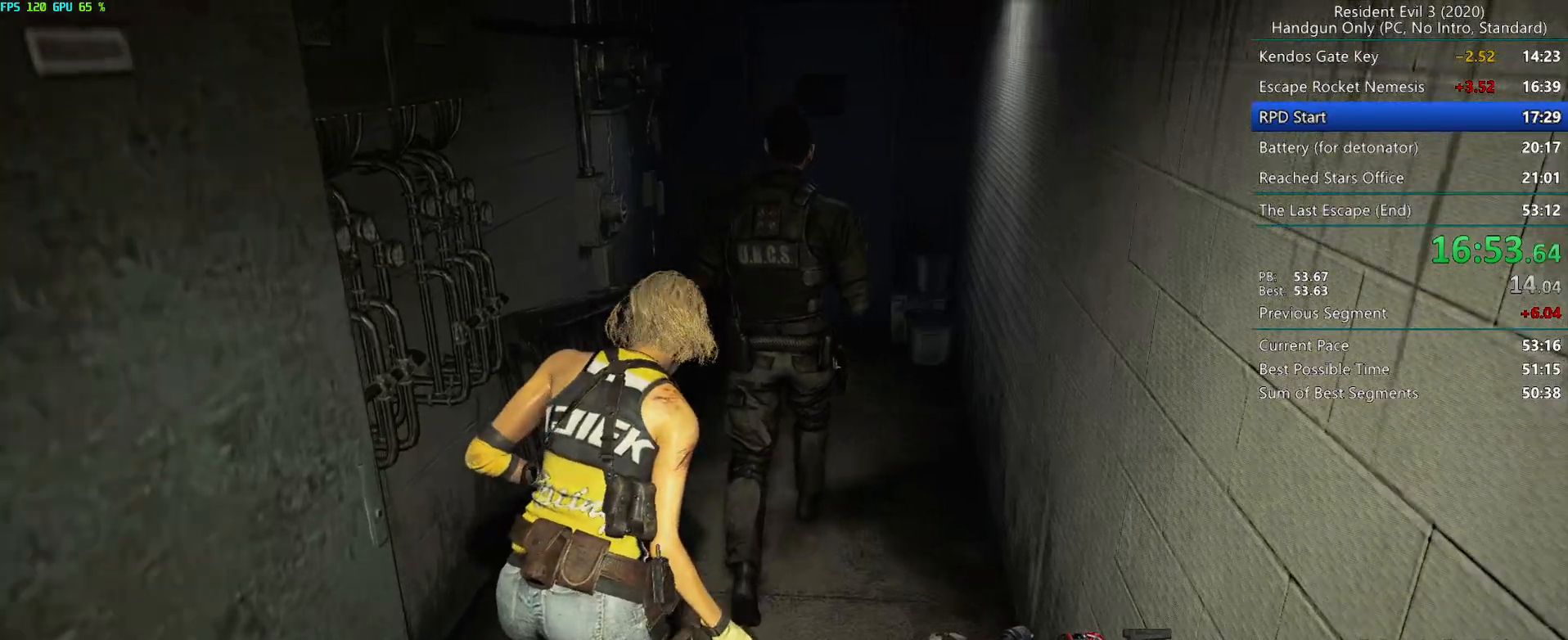
{"keys": ["r"], "mouse": [], "events": []}
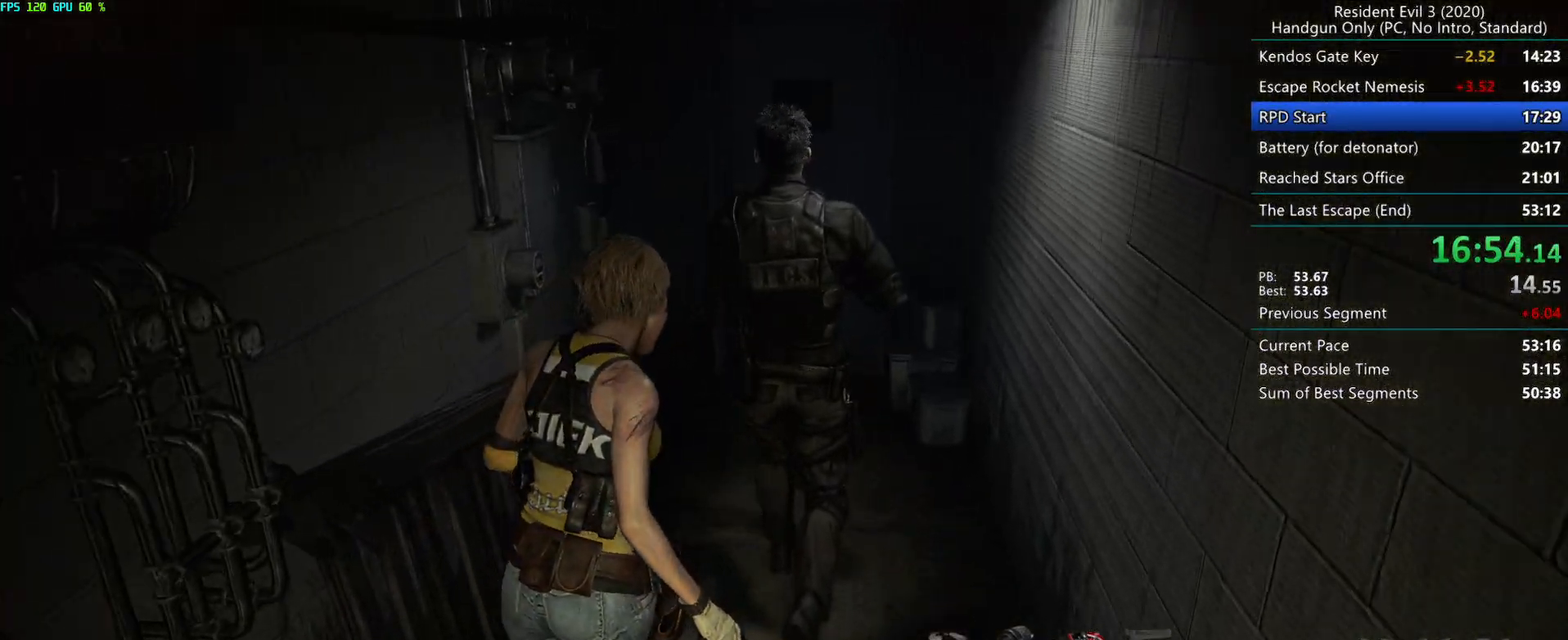
{"keys": ["r"], "mouse": [], "events": [[33, "g", "down"], [267, "g", "up"]]}
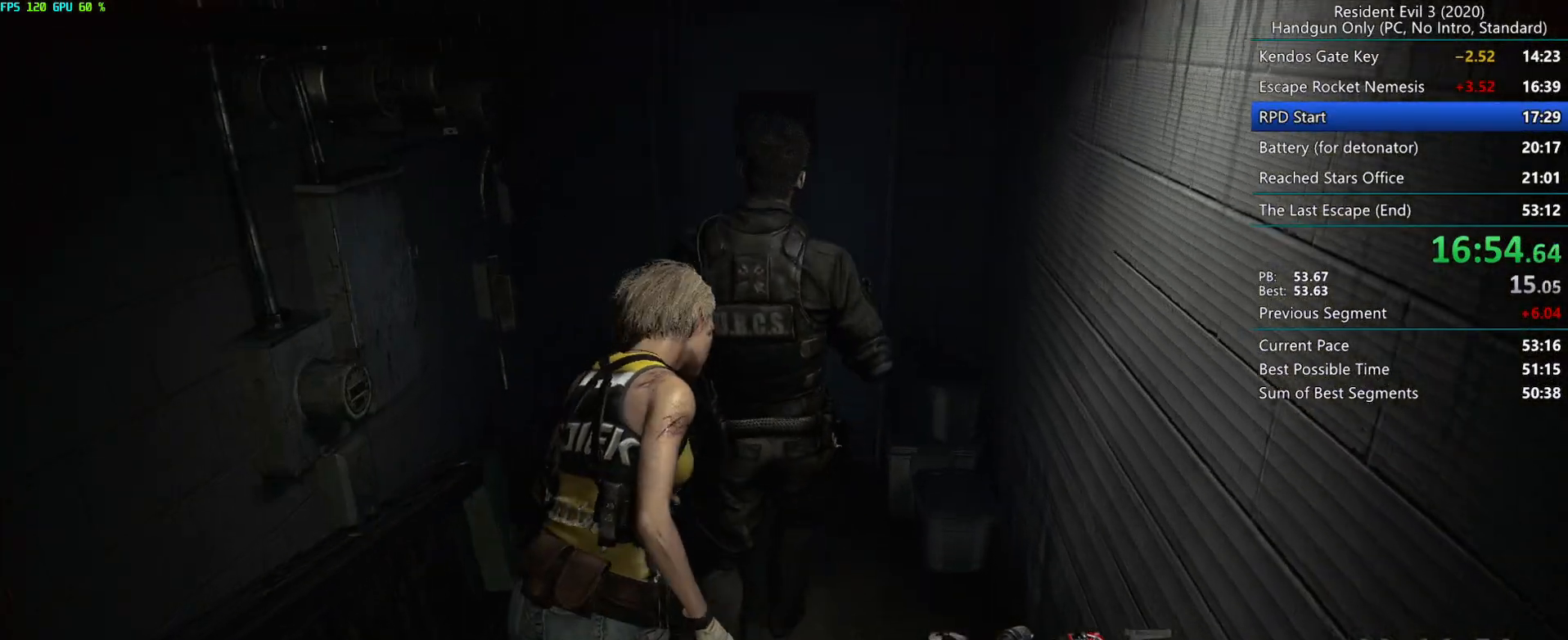
{"keys": [], "mouse": [], "events": [[133, "g", "down"], [317, "g", "up"], [317, "r", "up"]]}
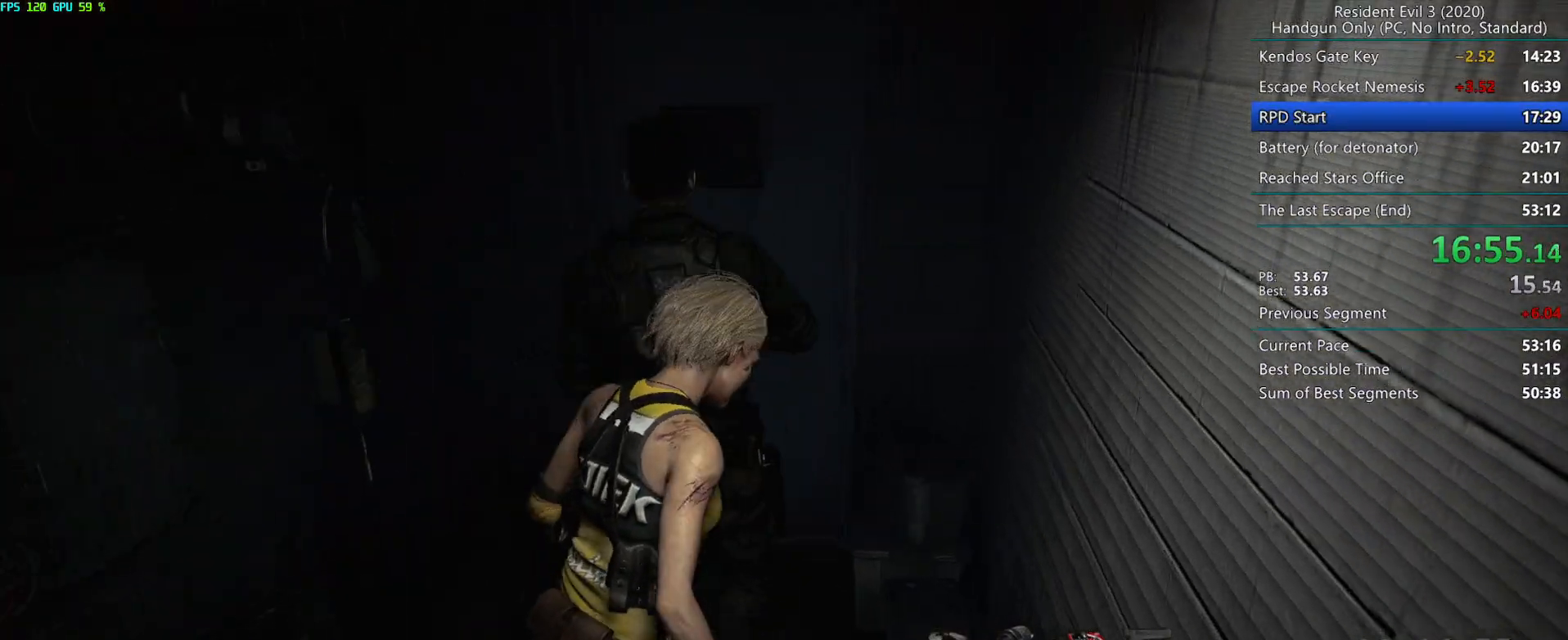
{"keys": ["r"], "mouse": [], "events": [[150, "r", "down"]]}
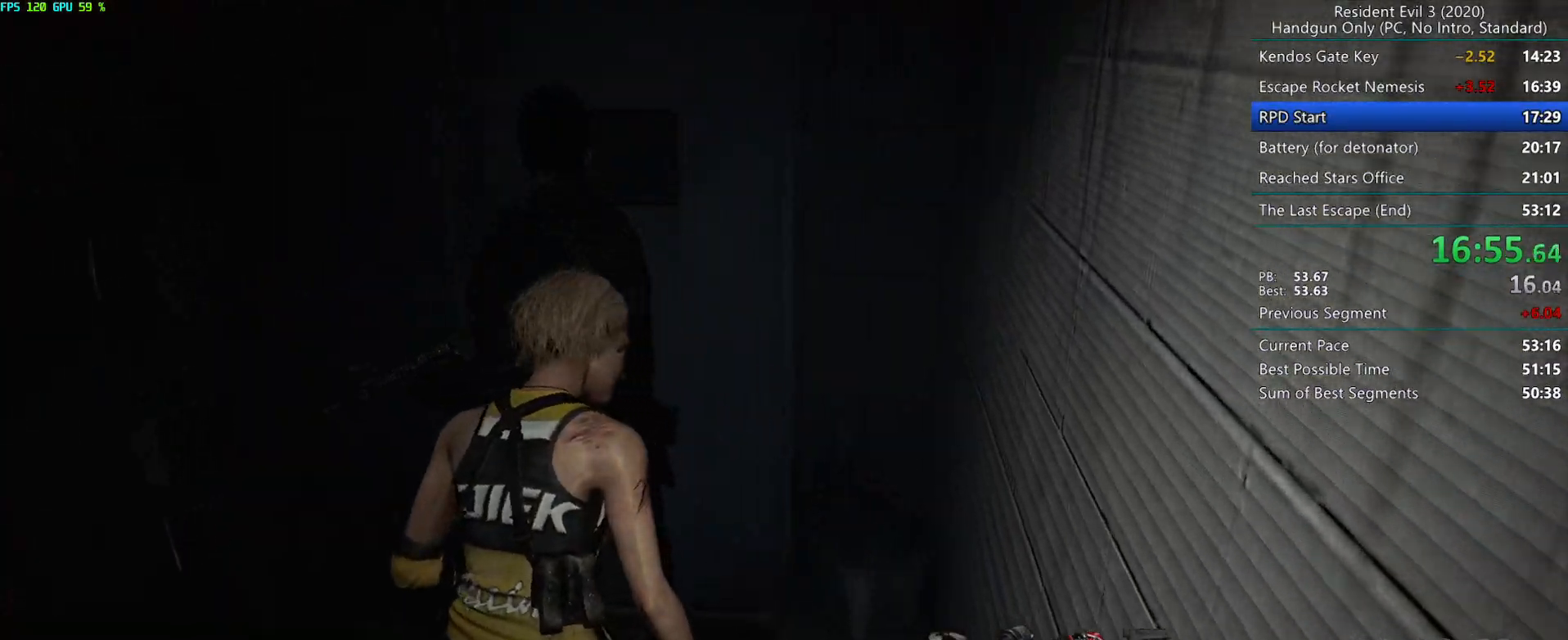
{"keys": ["r"], "mouse": [], "events": []}
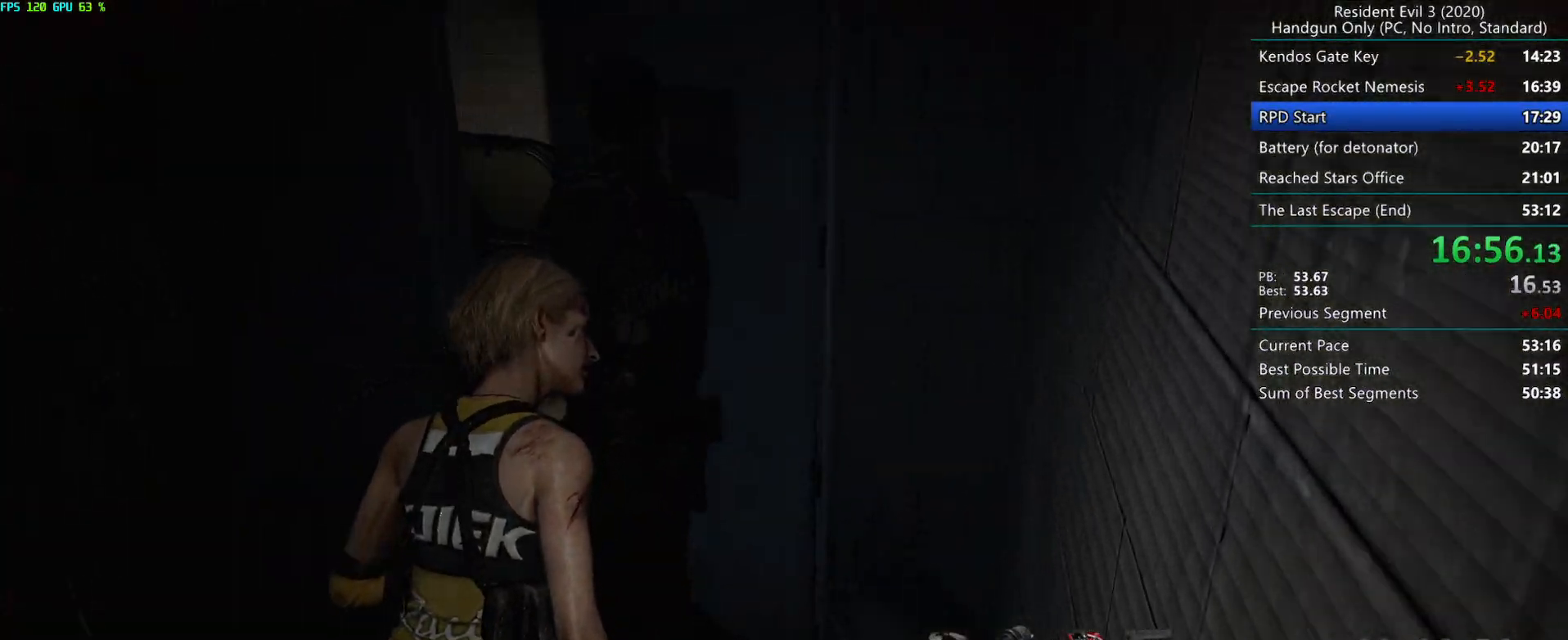
{"keys": ["r"], "mouse": [], "events": []}
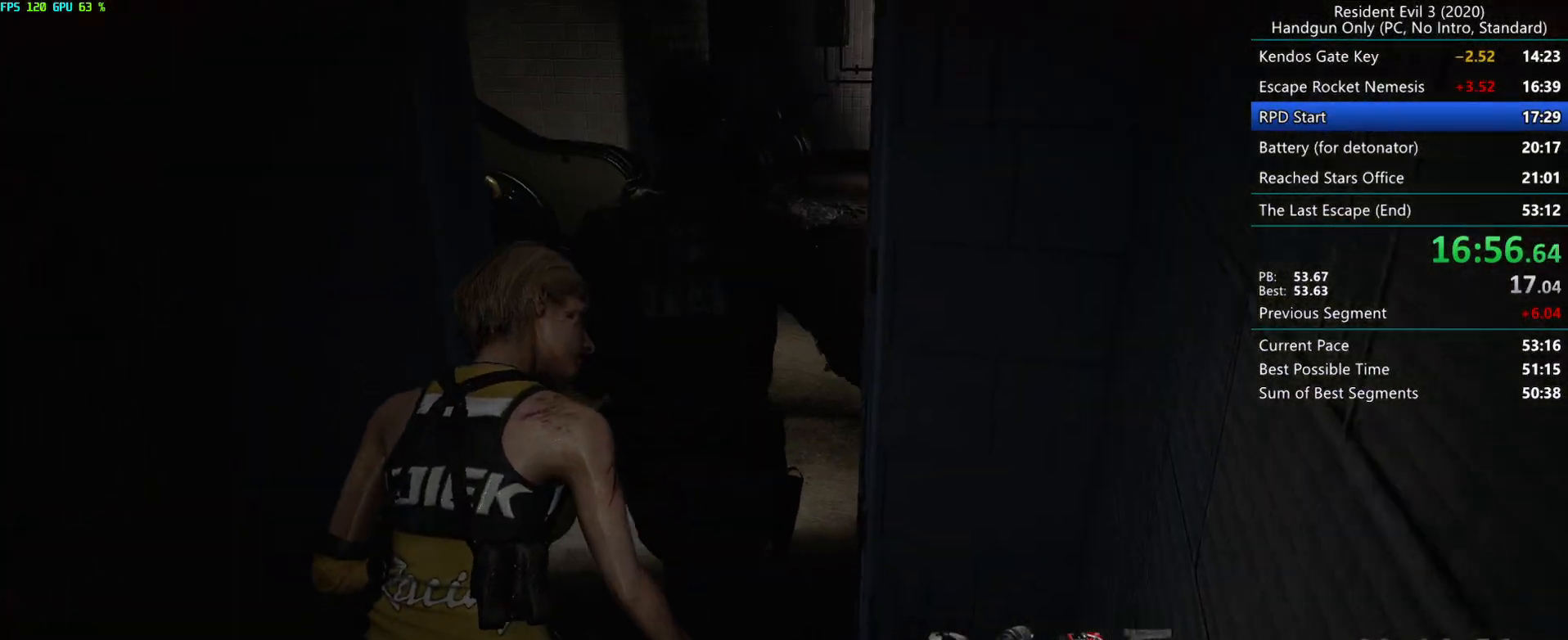
{"keys": ["r"], "mouse": [], "events": []}
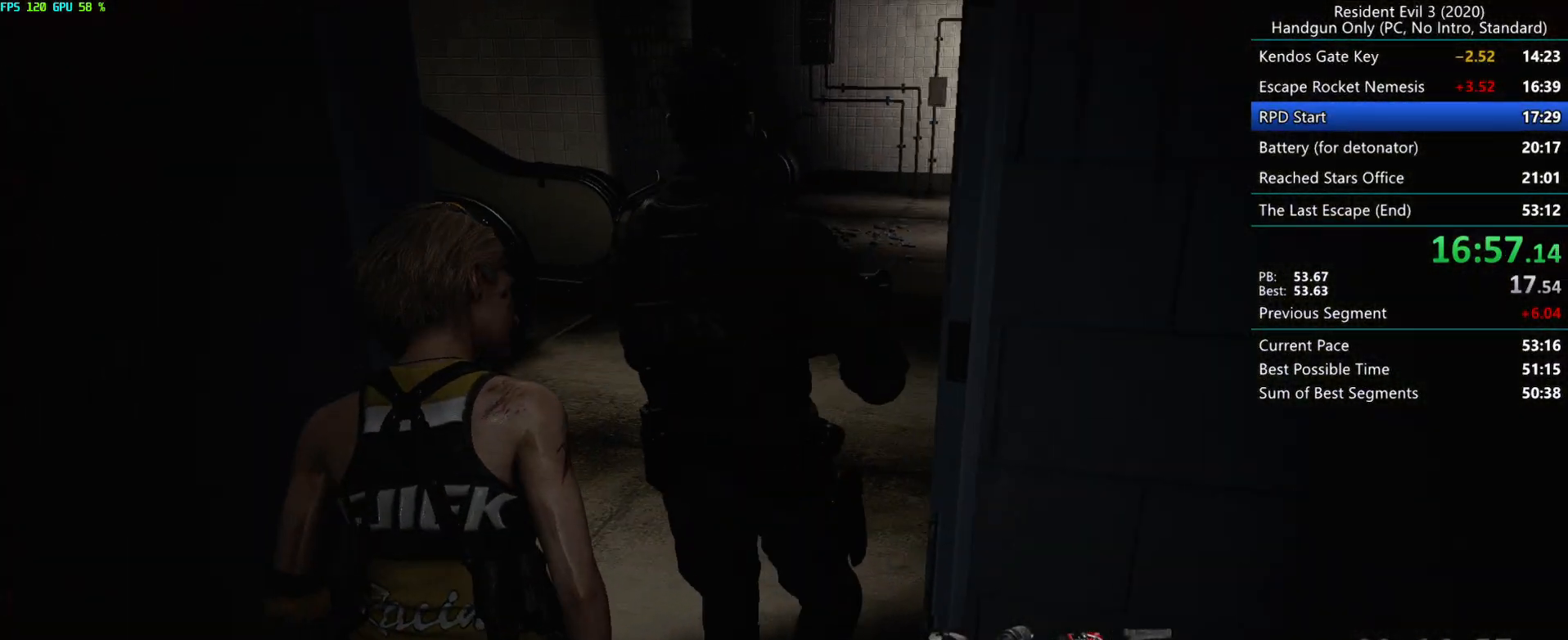
{"keys": ["r"], "mouse": ["mb4"], "events": [[300, "mouse_mb4", "down"]]}
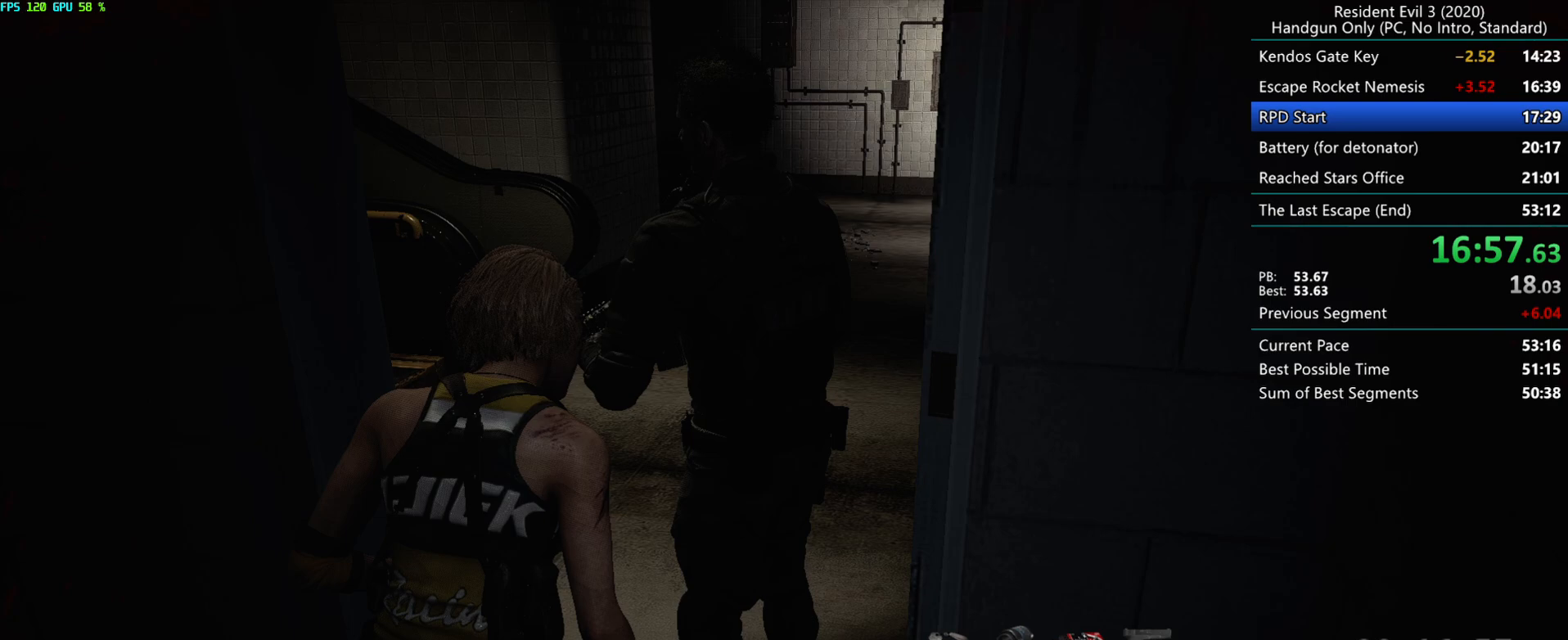
{"keys": ["r"], "mouse": ["mb4"], "events": []}
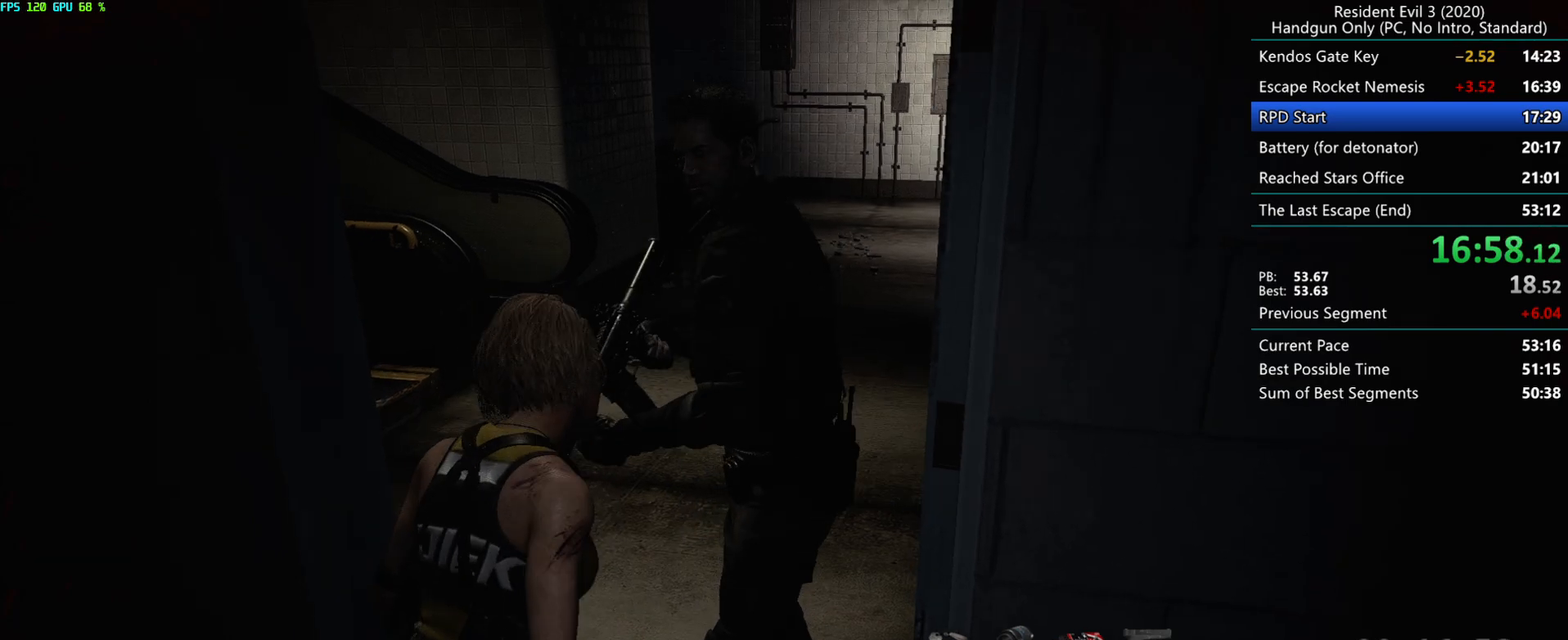
{"keys": ["r"], "mouse": ["mb4"], "events": []}
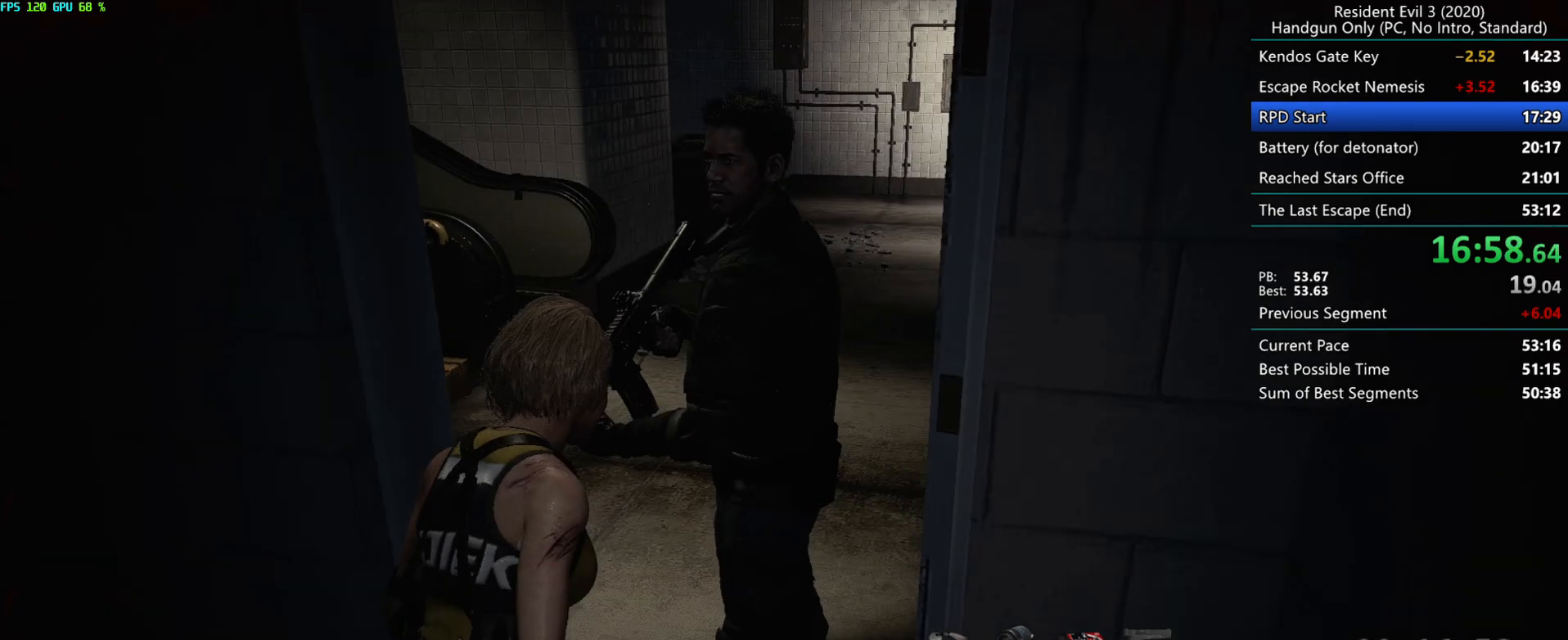
{"keys": ["r"], "mouse": ["mb4"], "events": []}
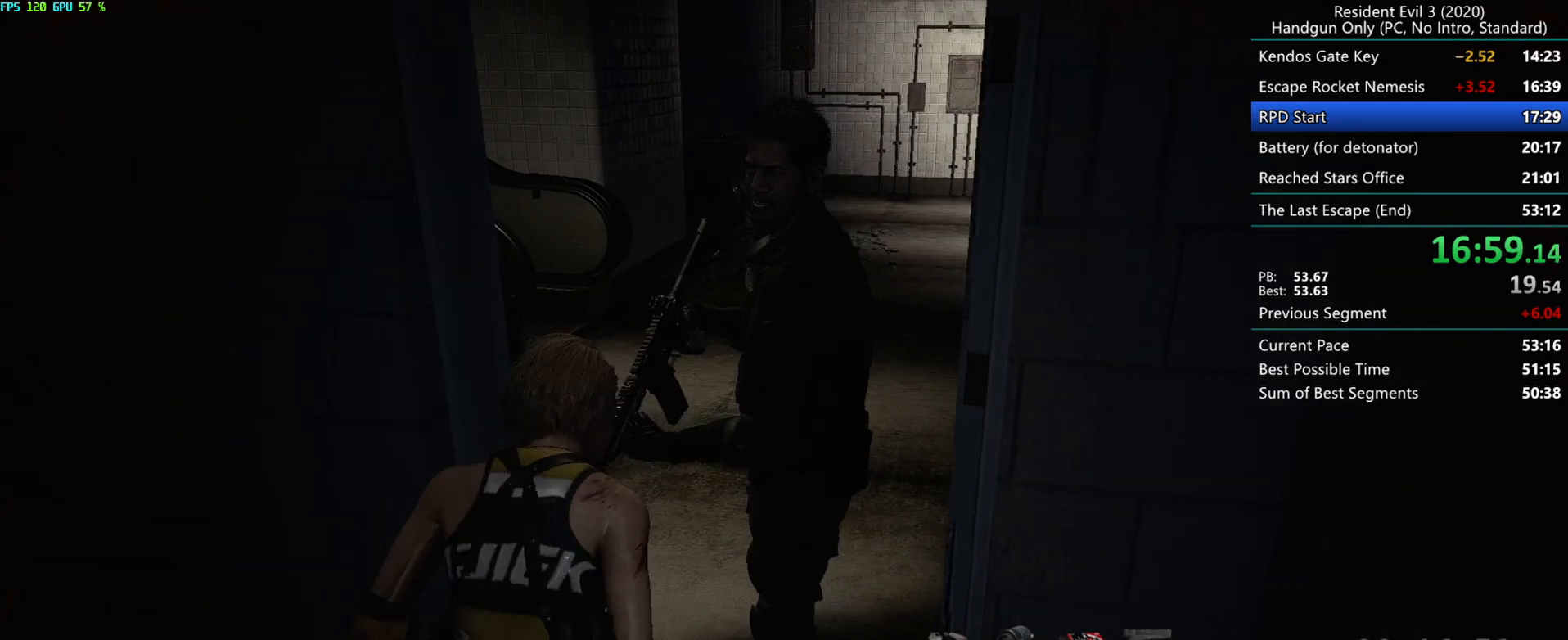
{"keys": ["r"], "mouse": ["mb4"], "events": []}
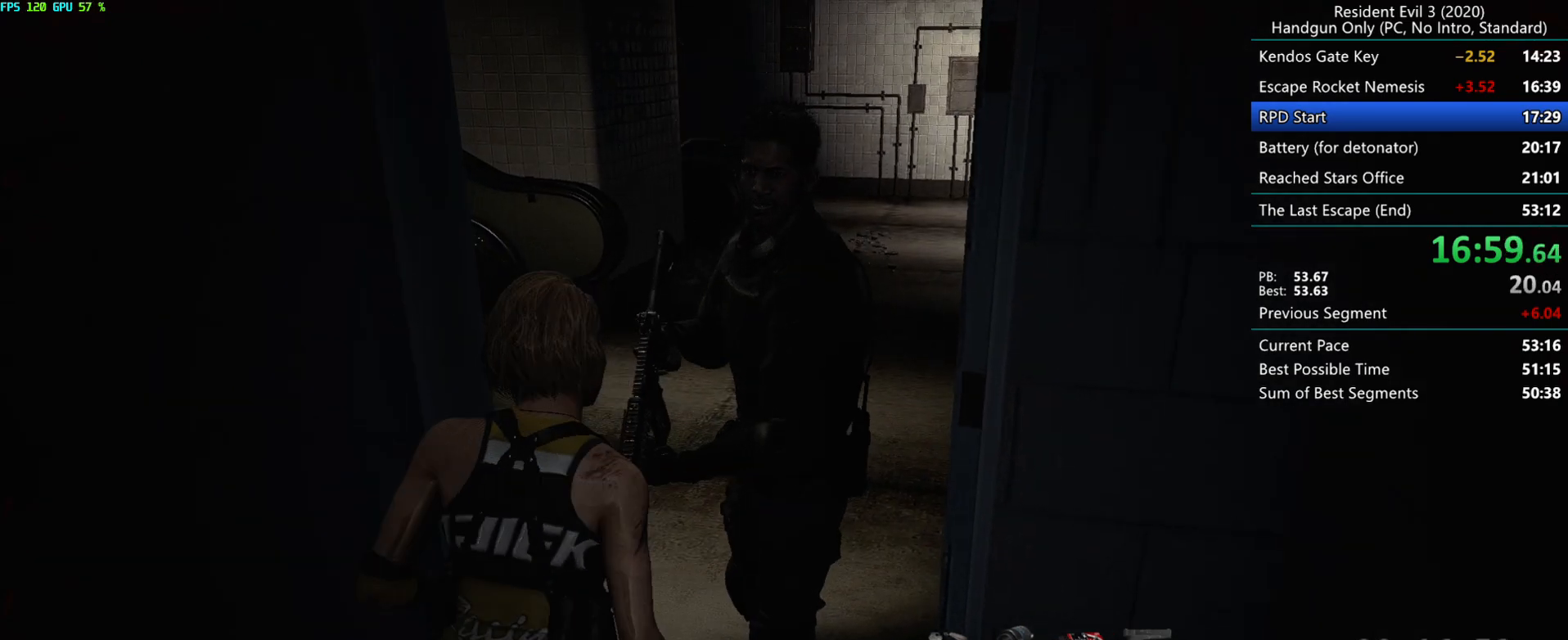
{"keys": ["r"], "mouse": ["mb4"], "events": []}
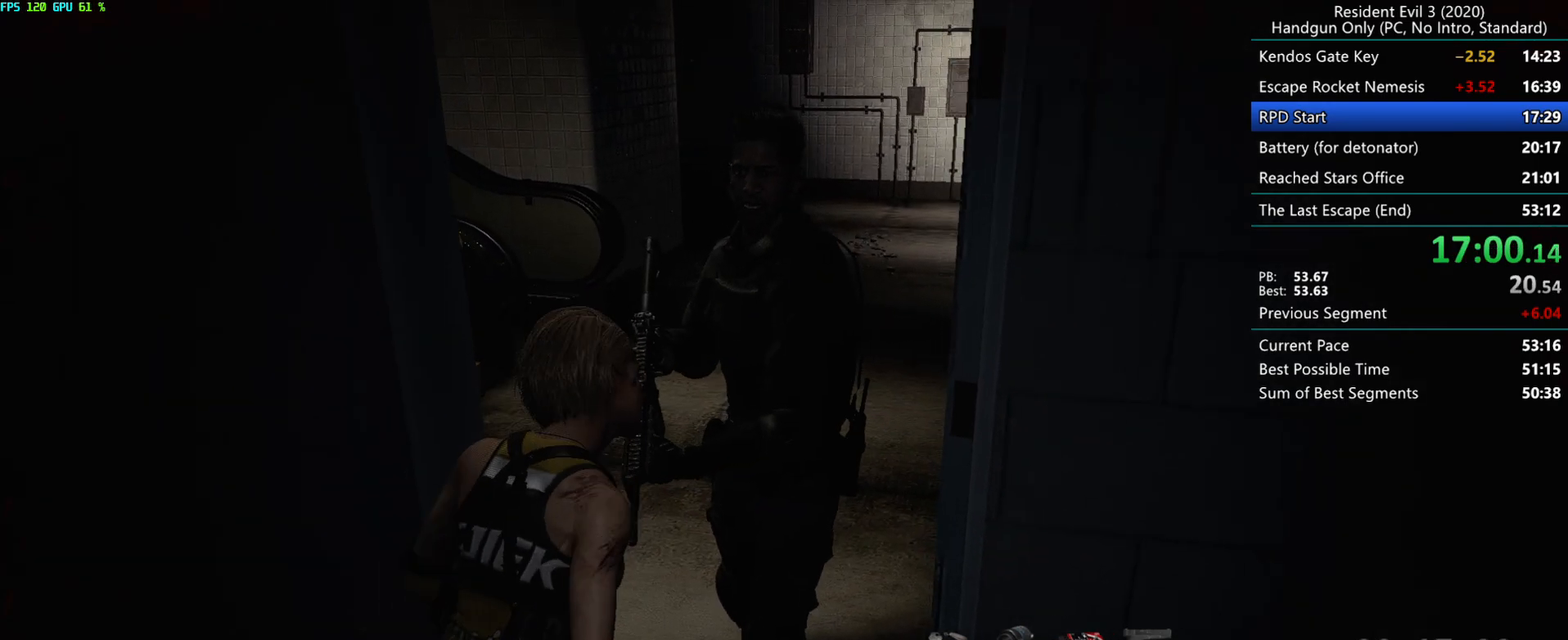
{"keys": ["r"], "mouse": ["mb4"], "events": []}
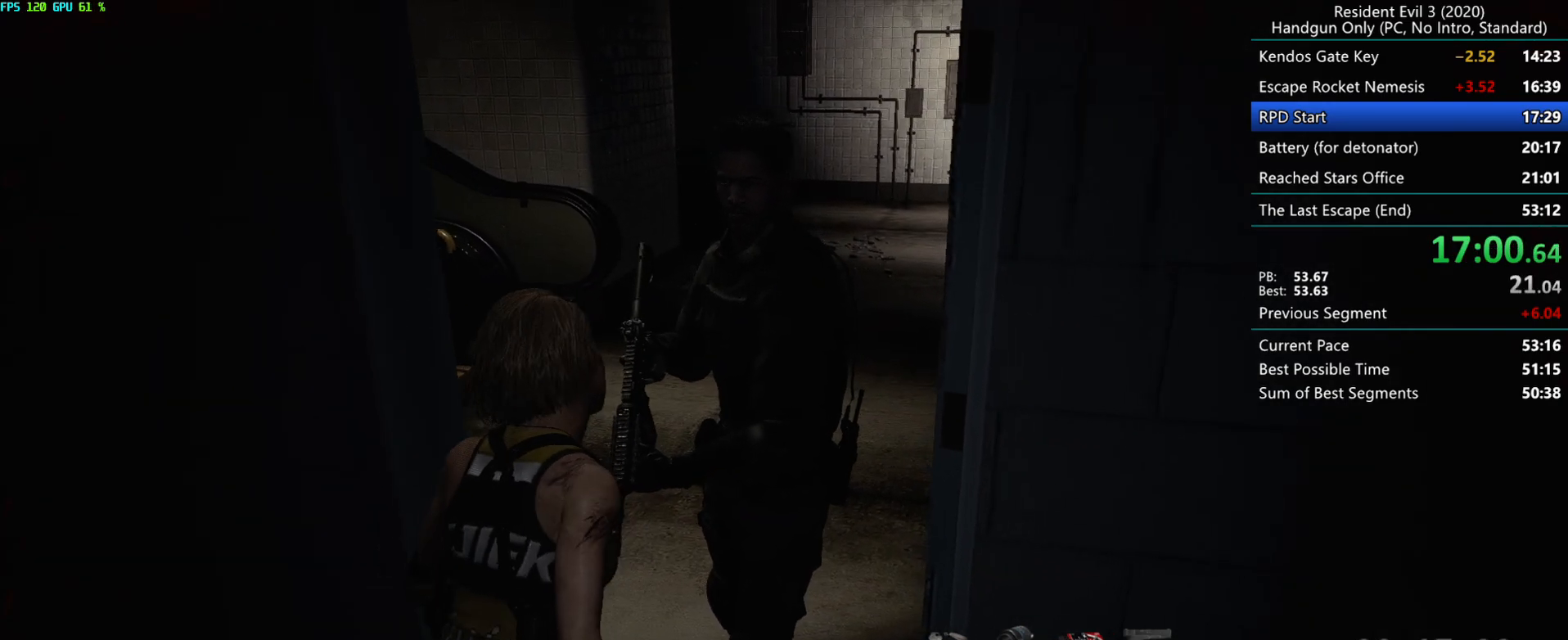
{"keys": ["r"], "mouse": ["mb4"], "events": []}
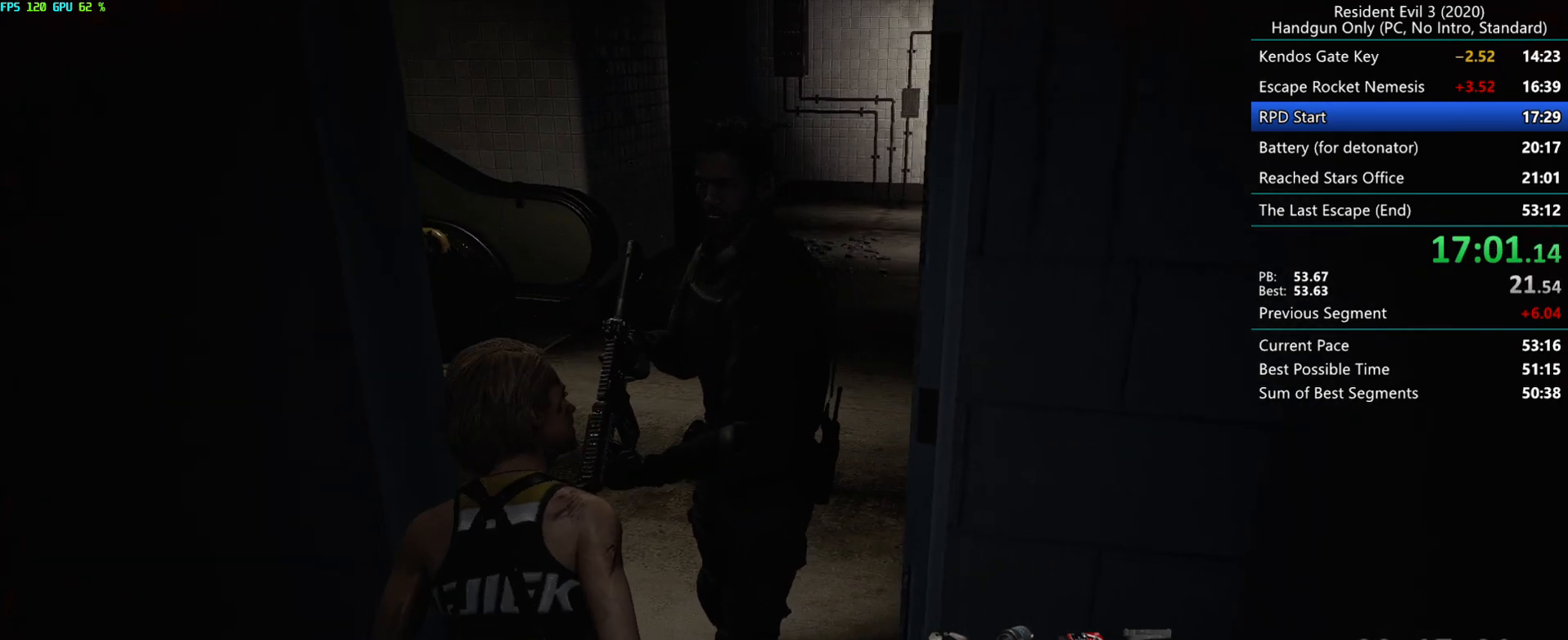
{"keys": ["r"], "mouse": ["mb4"], "events": []}
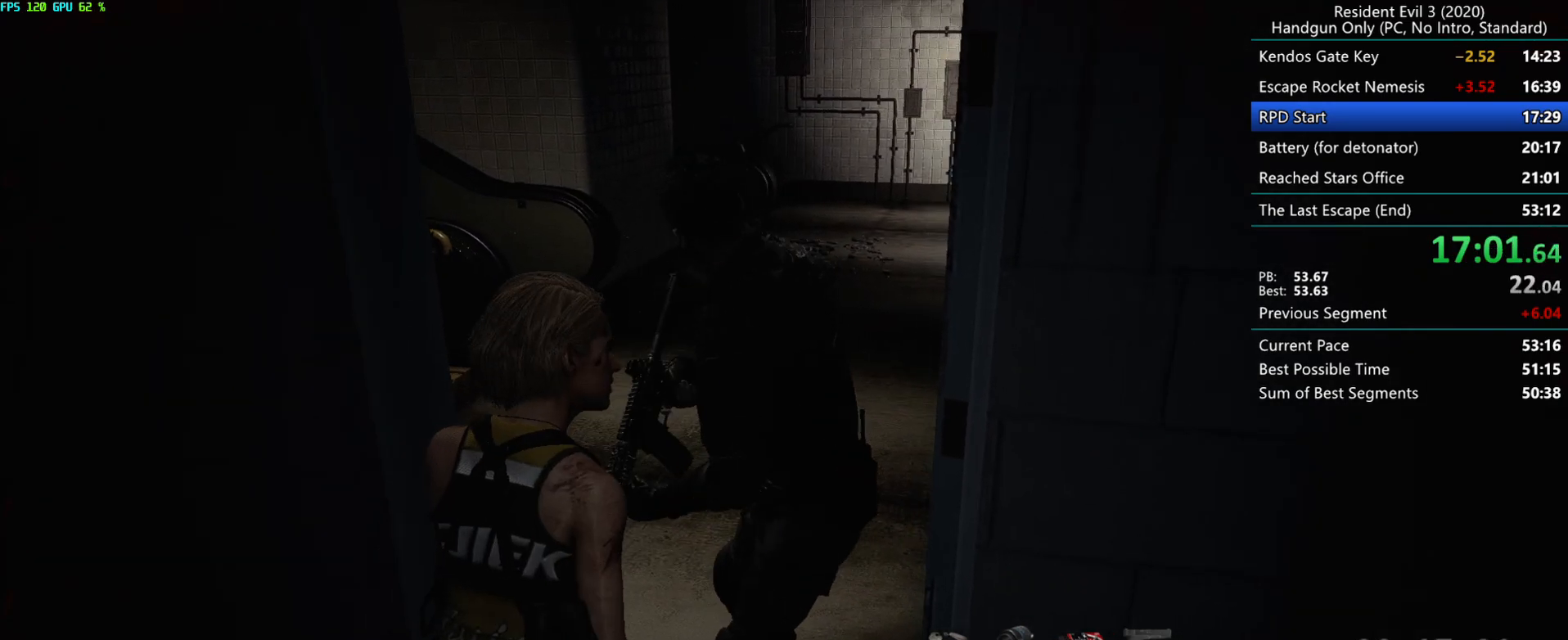
{"keys": ["r"], "mouse": ["mb4"], "events": []}
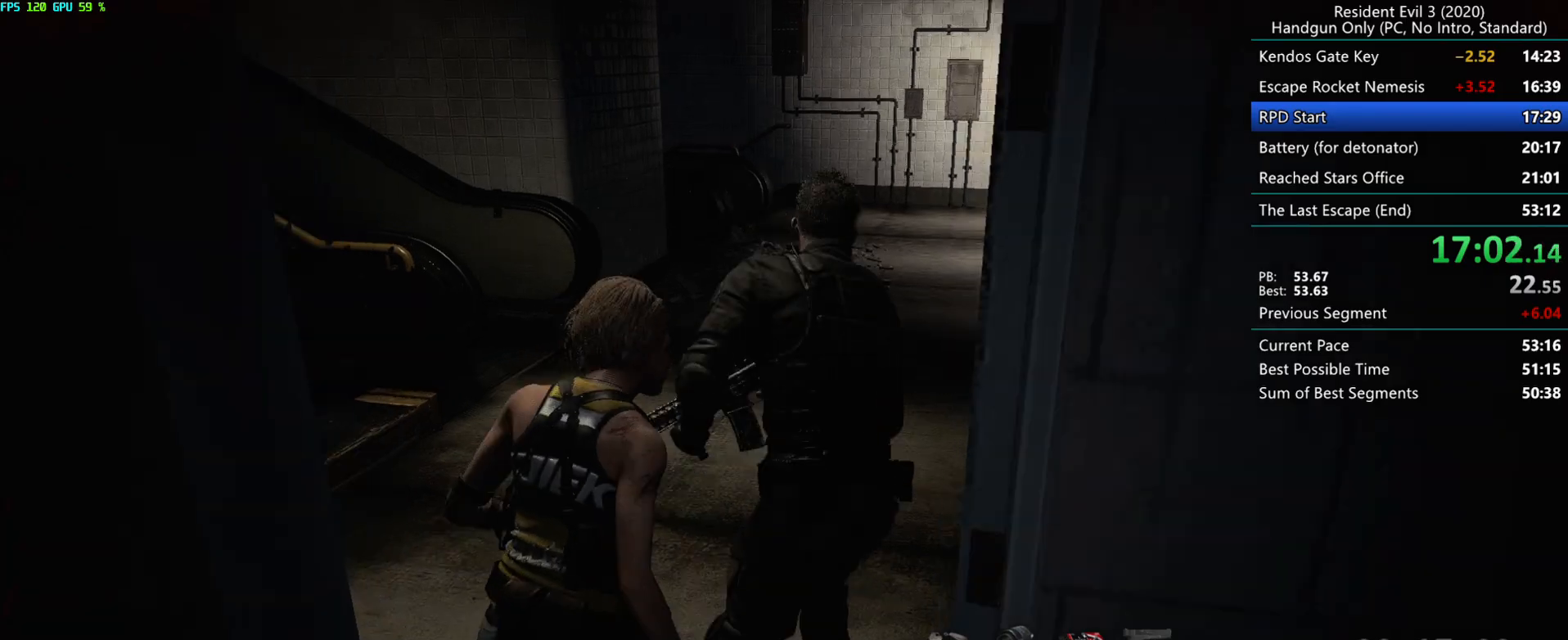
{"keys": ["r"], "mouse": [], "events": [[167, "mouse_mb4", "up"]]}